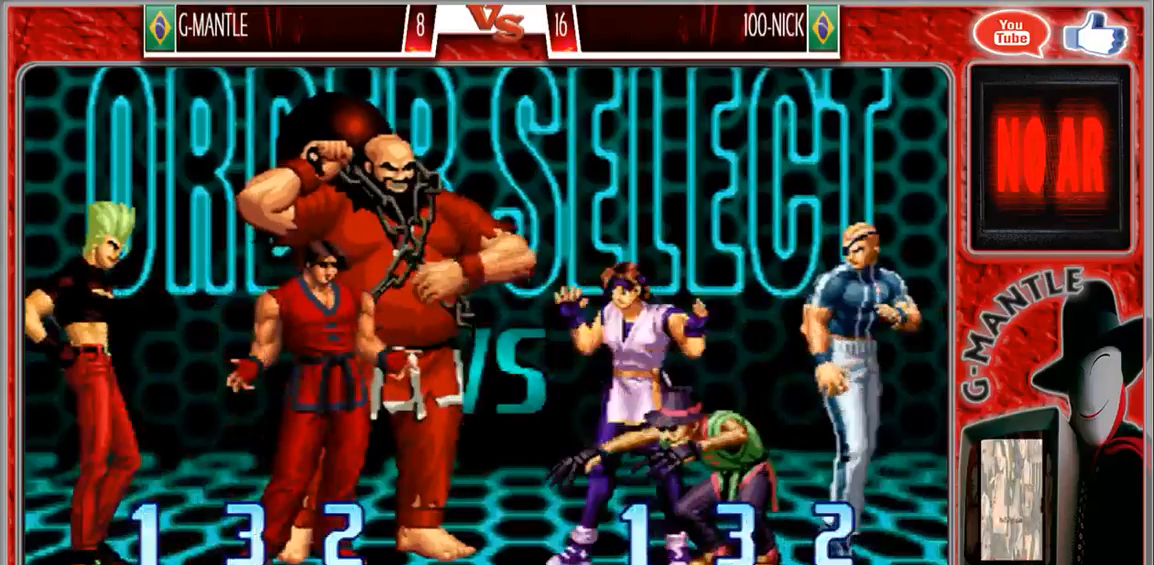
Gameplay with a controller (arcade stick); each line is a JSON object with the inputs held at the frame after it. "events" lists button and stick changes between this image and that frame as [ms after this image, input, new state], when the widget could be followed in between. Not read: A L3 R3 other_buttons.
{"buttons": [], "left_stick": "center", "events": []}
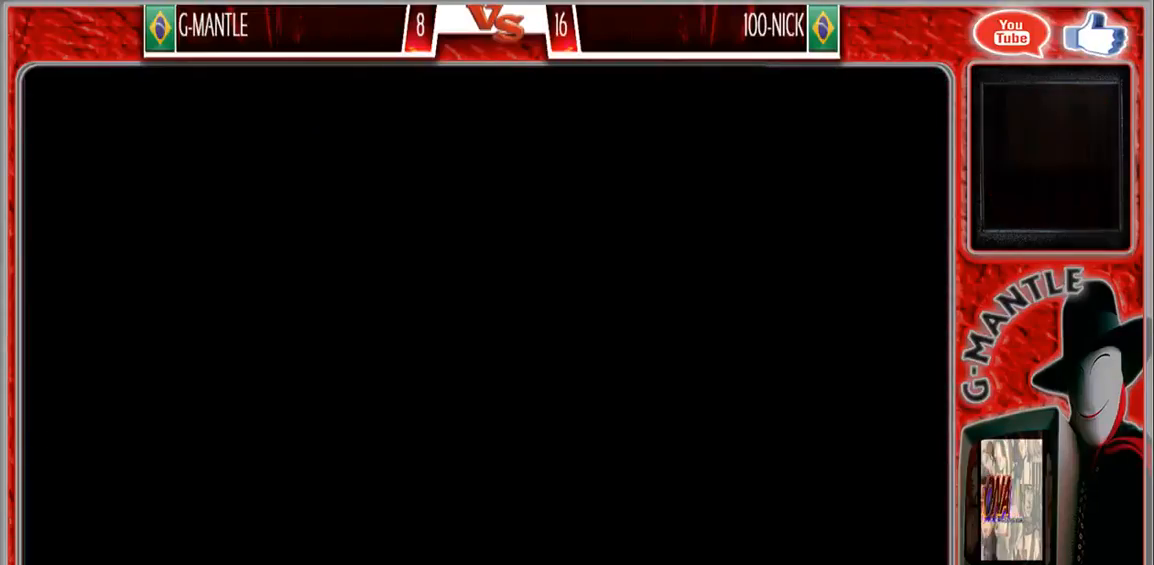
{"buttons": [], "left_stick": "center", "events": []}
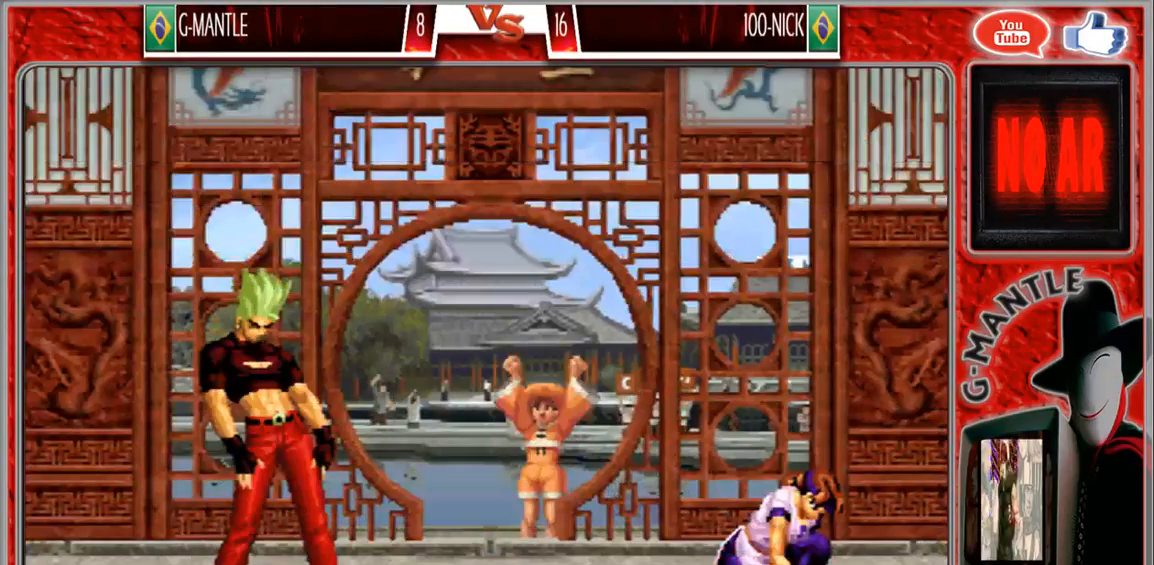
{"buttons": [], "left_stick": "right", "events": [[217, "left_stick", "right"]]}
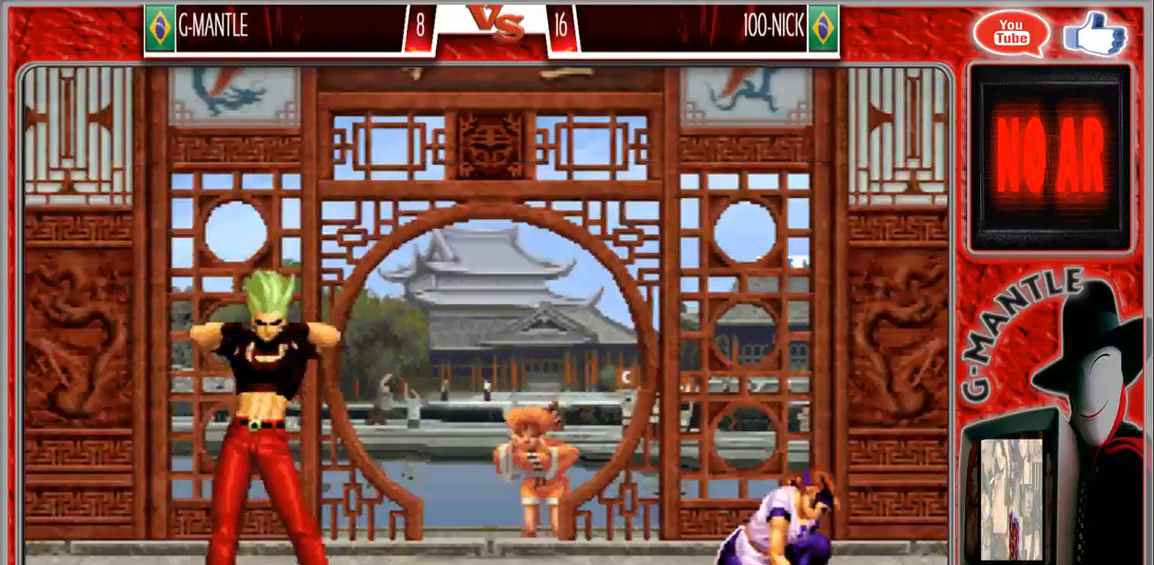
{"buttons": [], "left_stick": "center", "events": [[167, "left_stick", "center"]]}
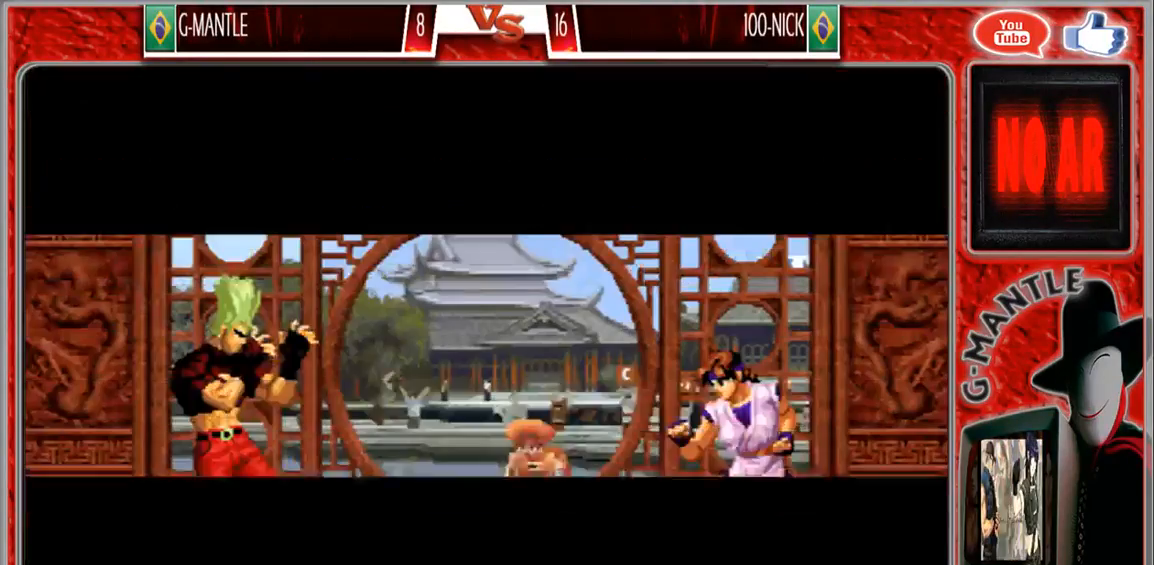
{"buttons": [], "left_stick": "center", "events": []}
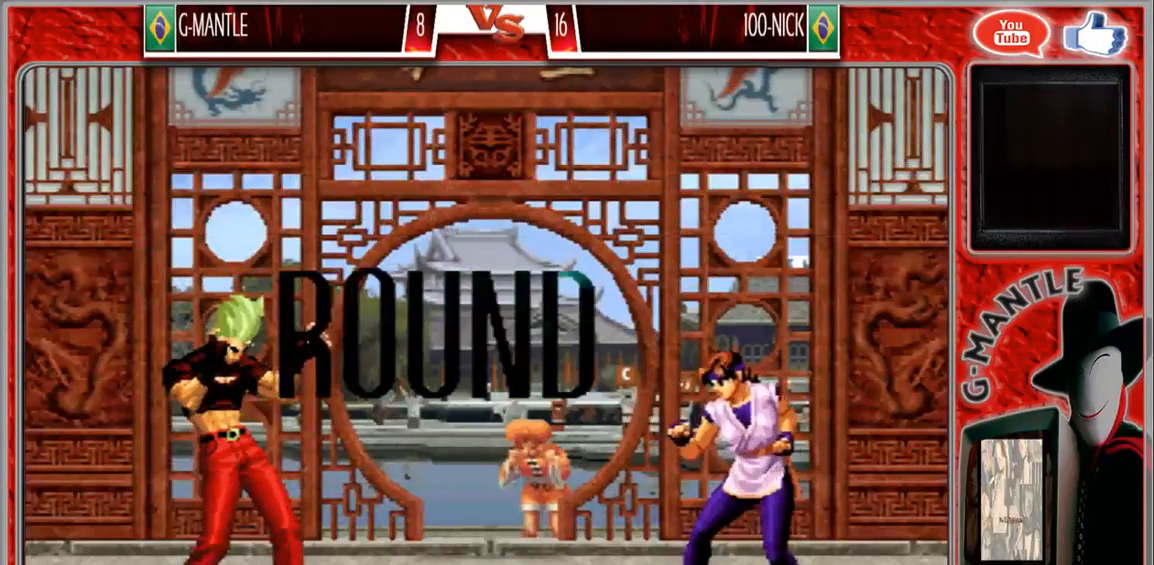
{"buttons": [], "left_stick": "center", "events": []}
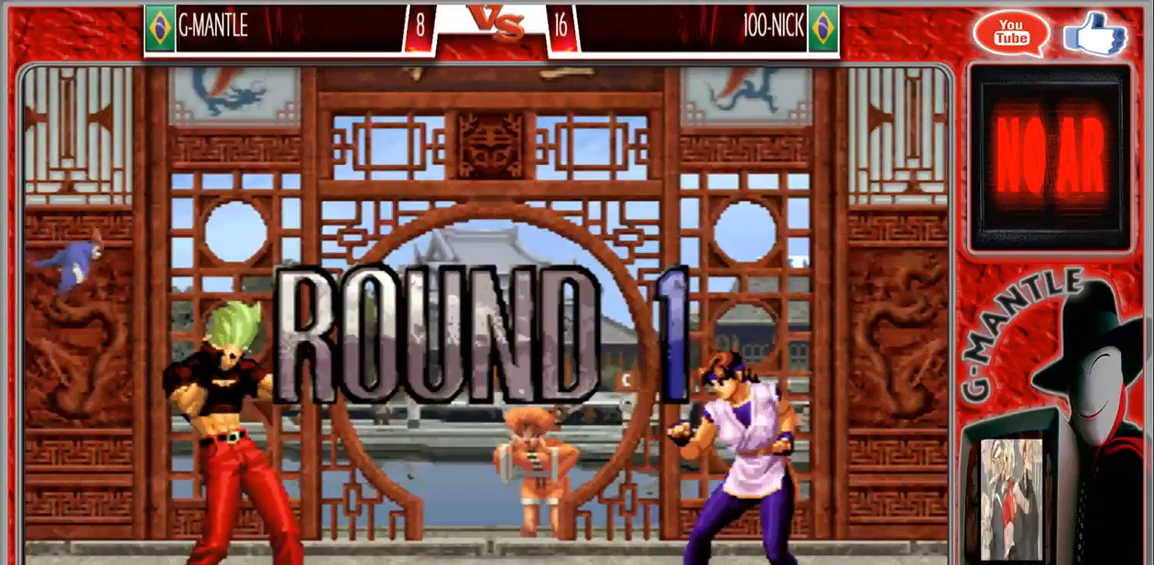
{"buttons": [], "left_stick": "center", "events": []}
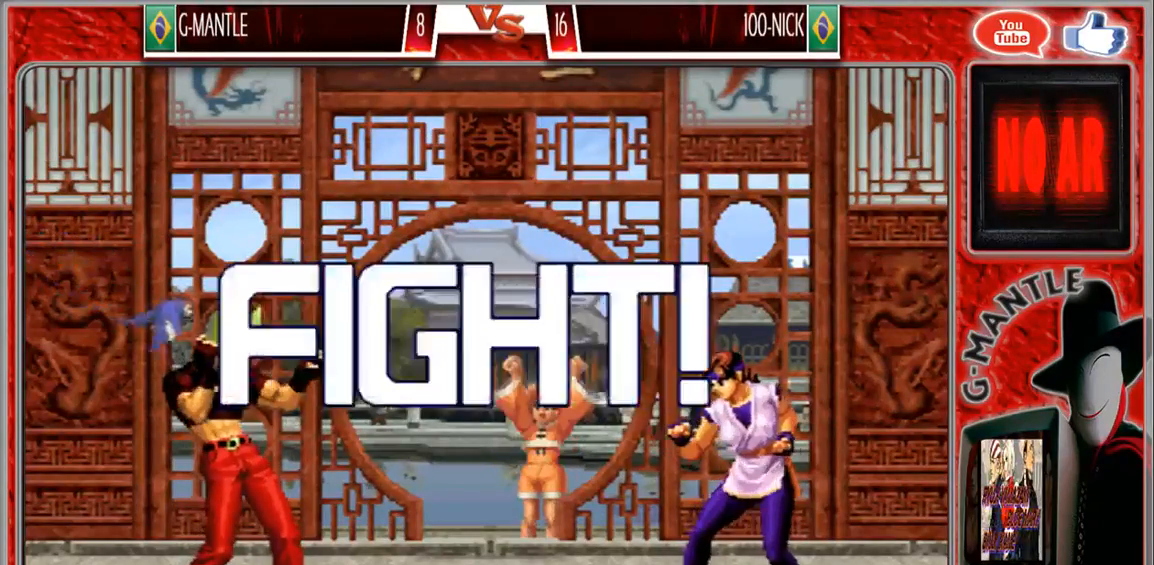
{"buttons": [], "left_stick": "right", "events": [[233, "left_stick", "right"]]}
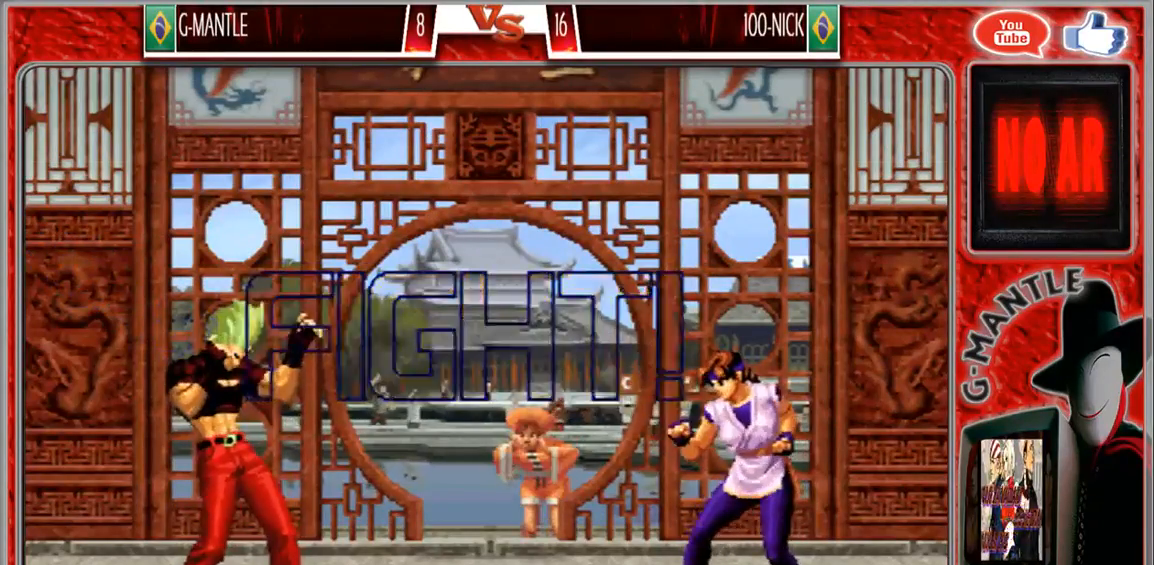
{"buttons": [], "left_stick": "center", "events": [[350, "left_stick", "center"]]}
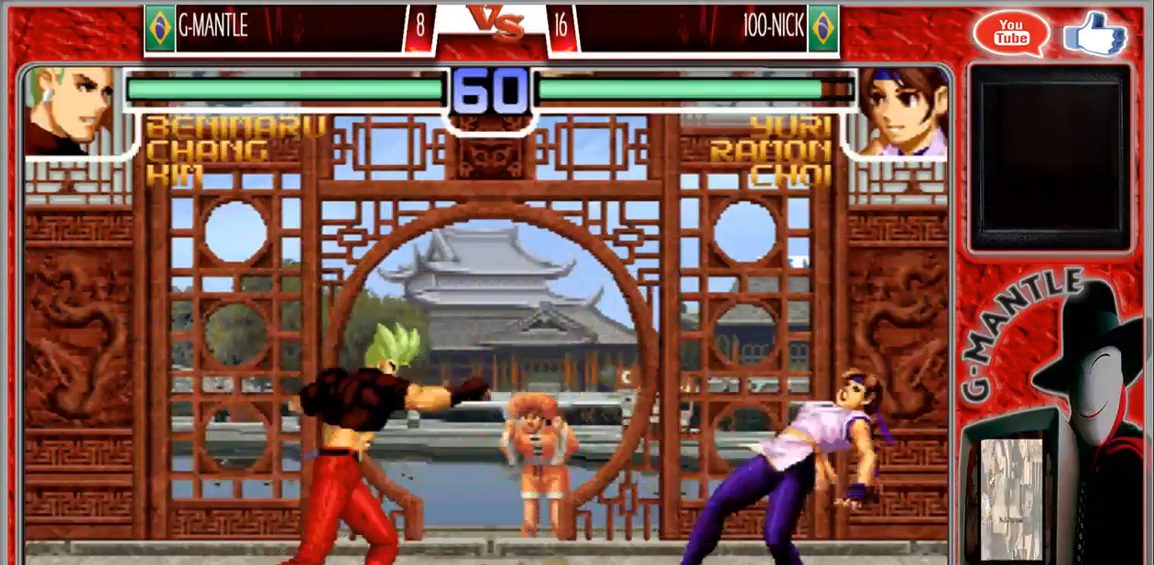
{"buttons": [], "left_stick": "center", "events": [[133, "left_stick", "right"], [300, "left_stick", "center"]]}